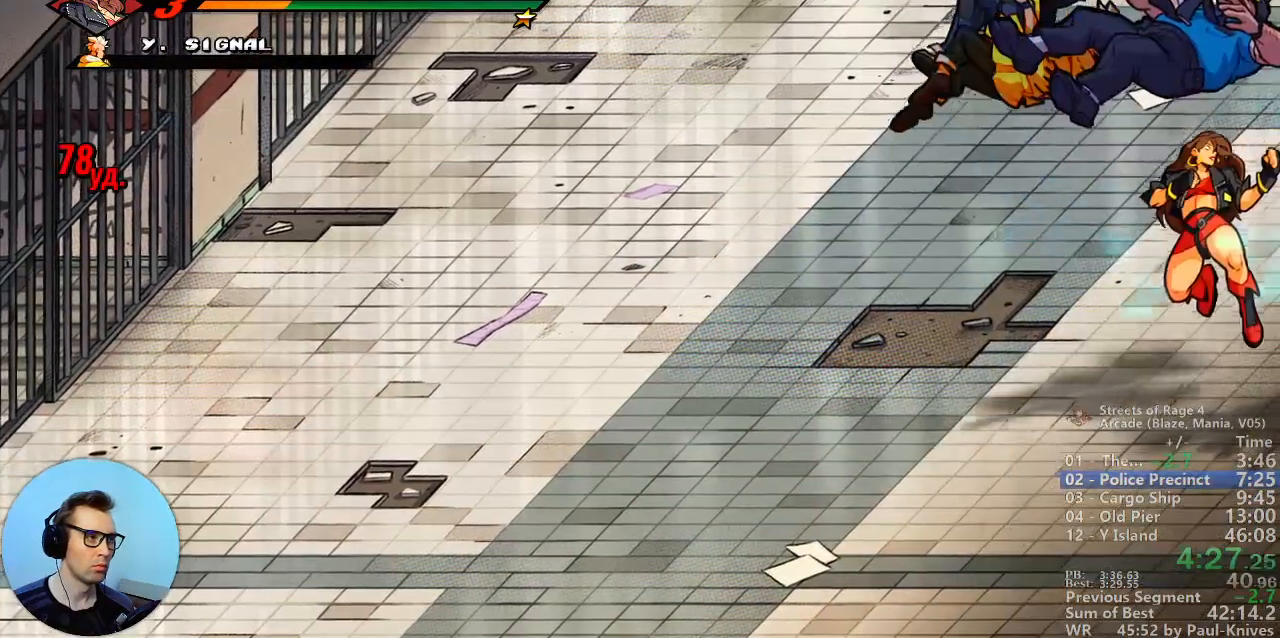
Gameplay with a controller; each line is a JSON object with the inputs held at the frame after it (dt_ms = milliseconds from this image to that frame). "events" lists button and stick changes between this image and that frame as [ms after this image, input, new state], when the widget could be followed in between. Not read: B DPAD_DOWN DPAD_LEFT DPAD_RIGHT DPAD_UP L3 R3.
{"dt_ms": 500, "buttons": [], "events": []}
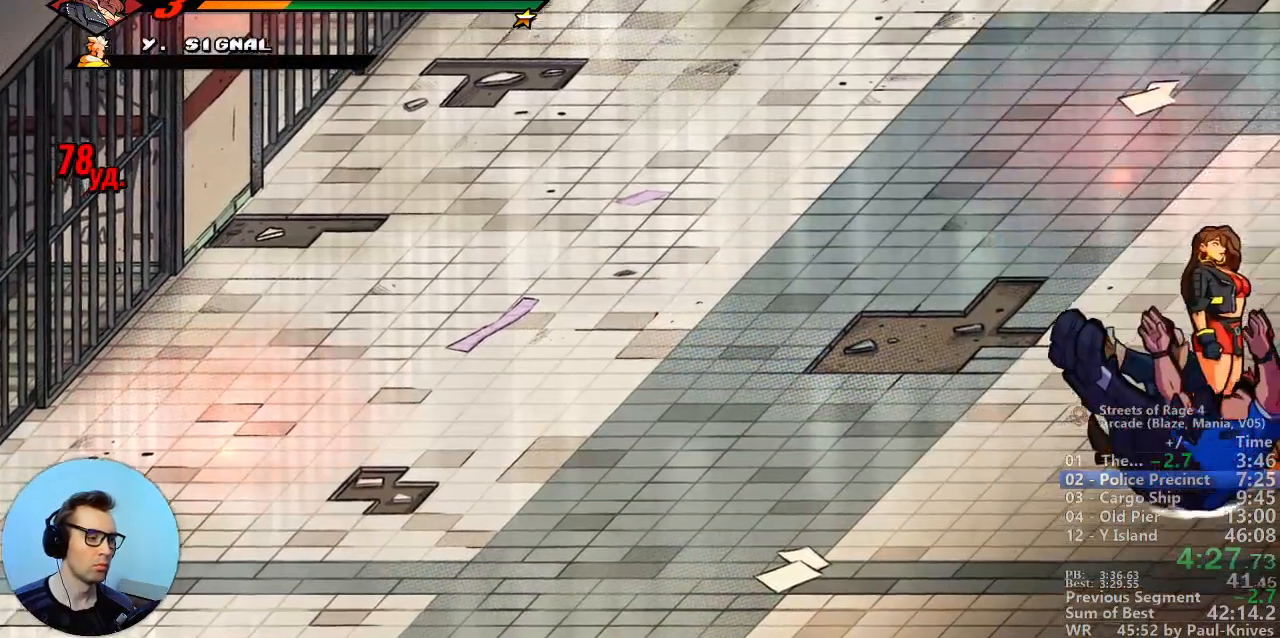
{"dt_ms": 1000, "buttons": [], "events": [[483, "A", "down"], [533, "A", "up"]]}
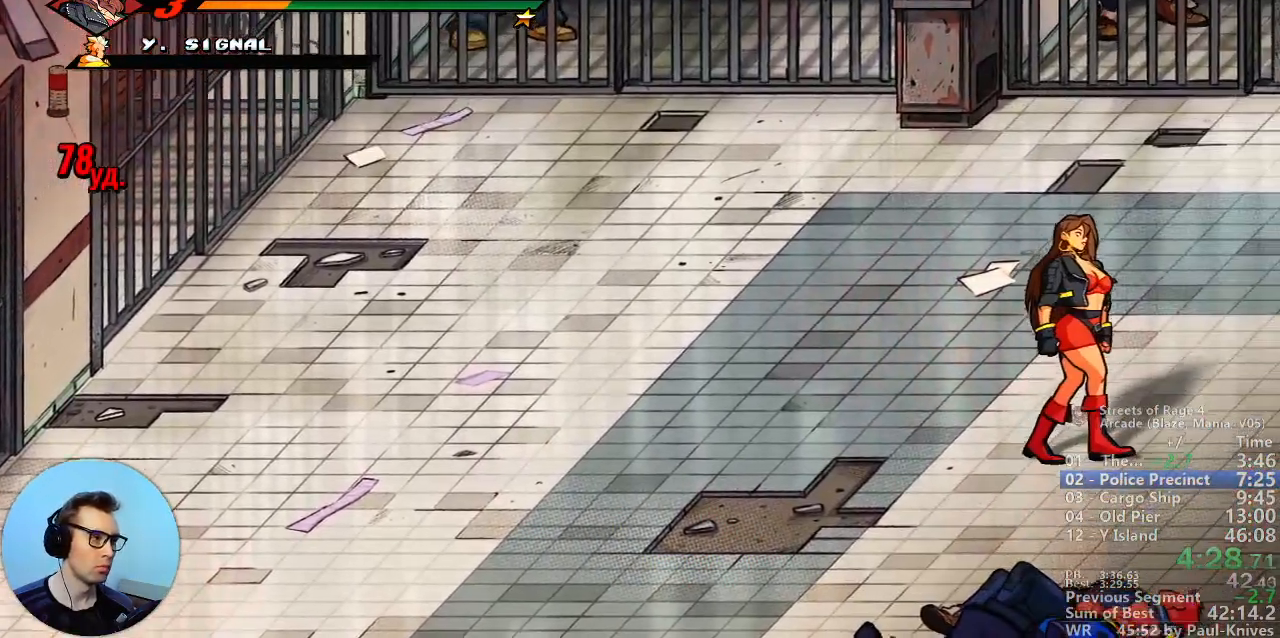
{"dt_ms": 1000, "buttons": [], "events": []}
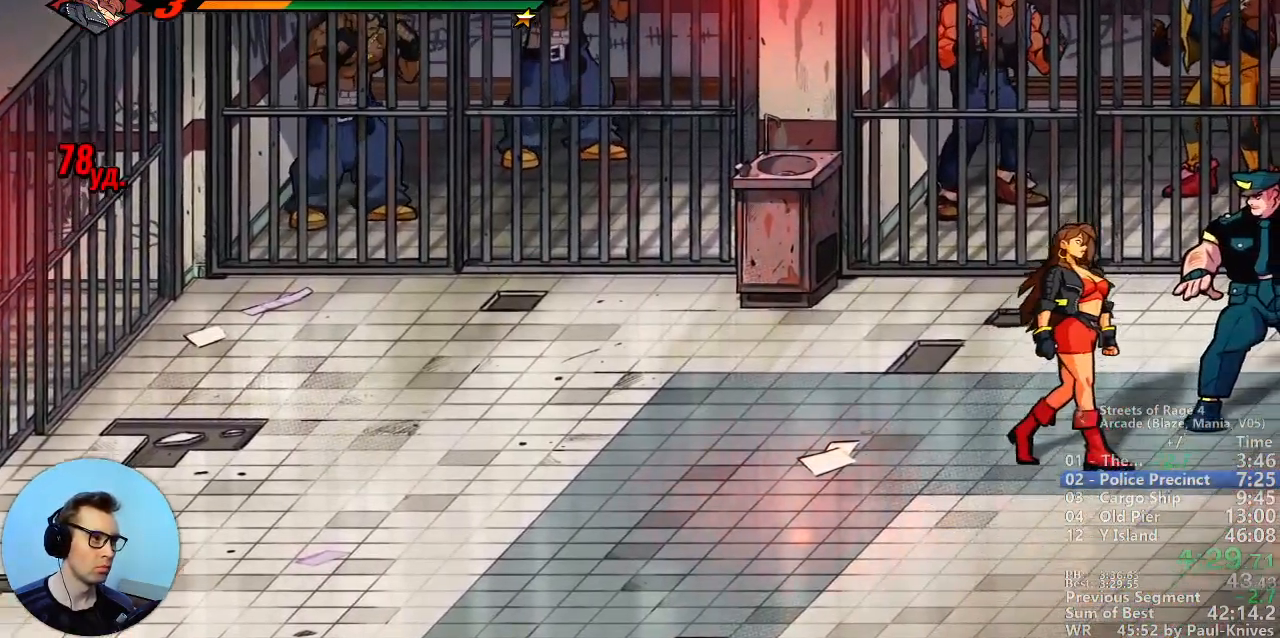
{"dt_ms": 1000, "buttons": []}
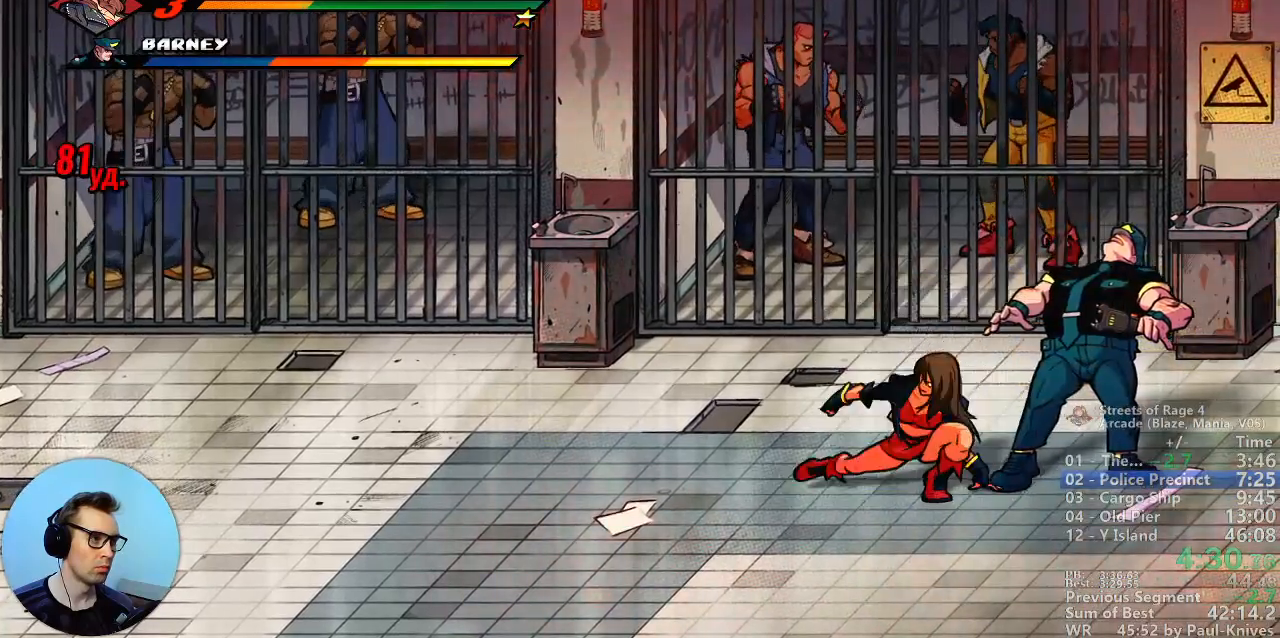
{"dt_ms": 500, "buttons": [], "events": []}
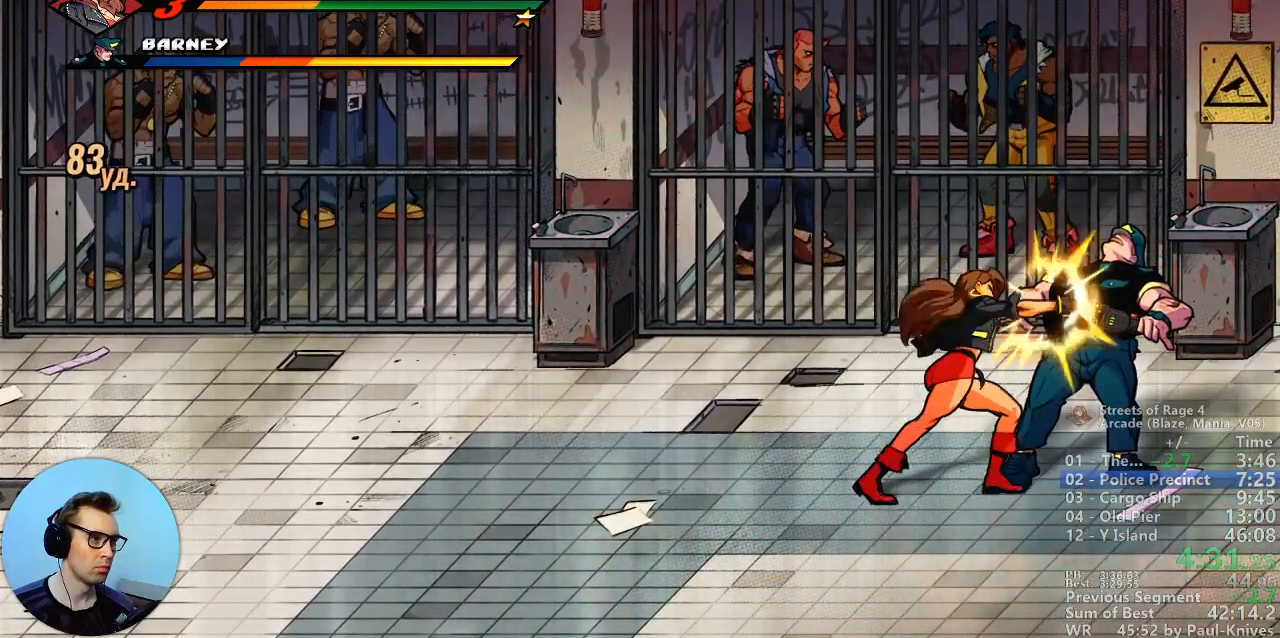
{"dt_ms": 500, "buttons": [], "events": []}
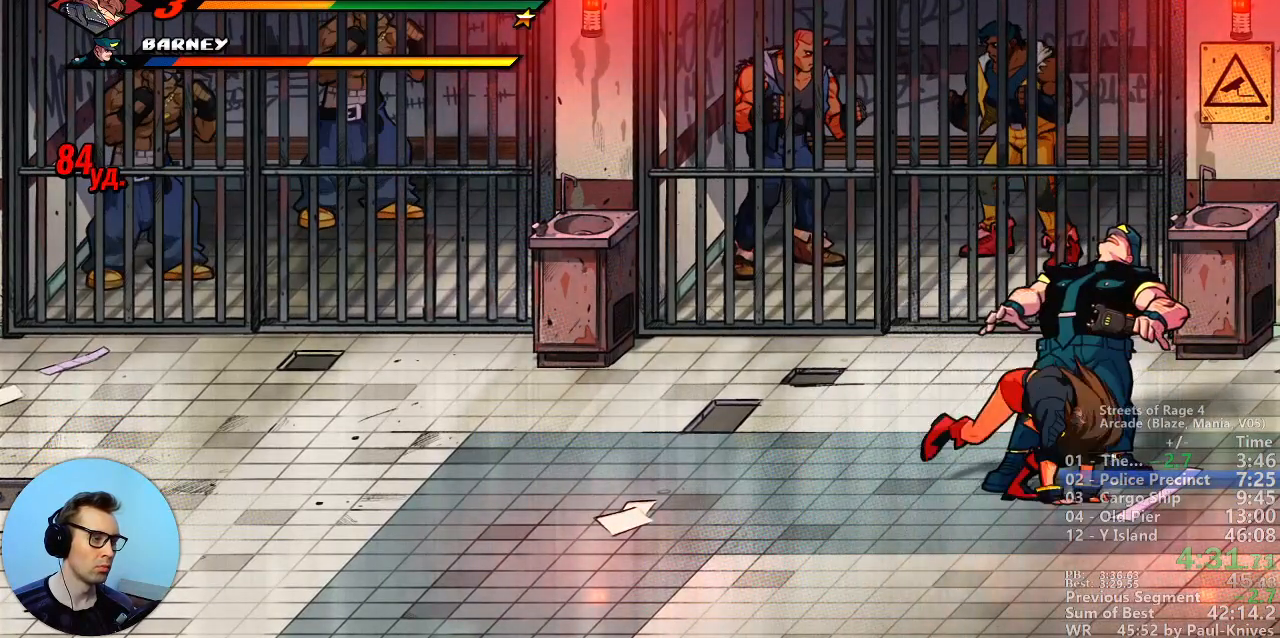
{"dt_ms": 1000, "buttons": ["C"]}
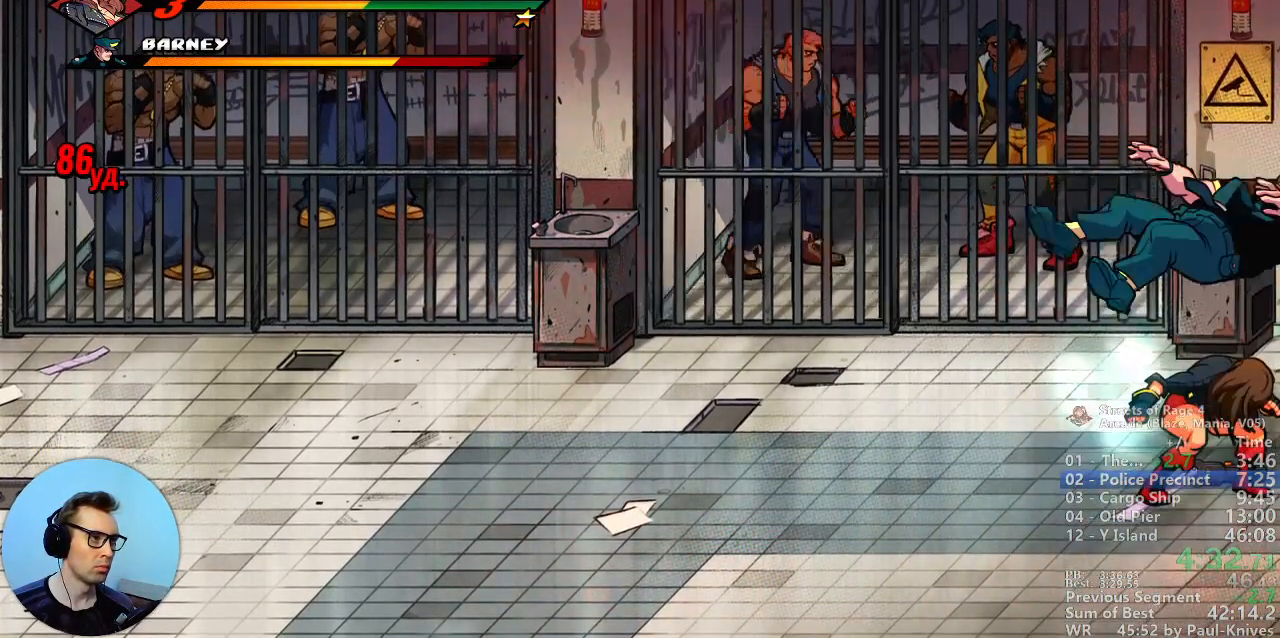
{"dt_ms": 1000, "buttons": [], "events": [[117, "C", "up"], [500, "A", "down"], [500, "Y", "down"], [500, "Z", "down"], [533, "Y", "up"], [533, "Z", "up"], [650, "A", "up"], [717, "R1", "down"], [767, "R1", "up"]]}
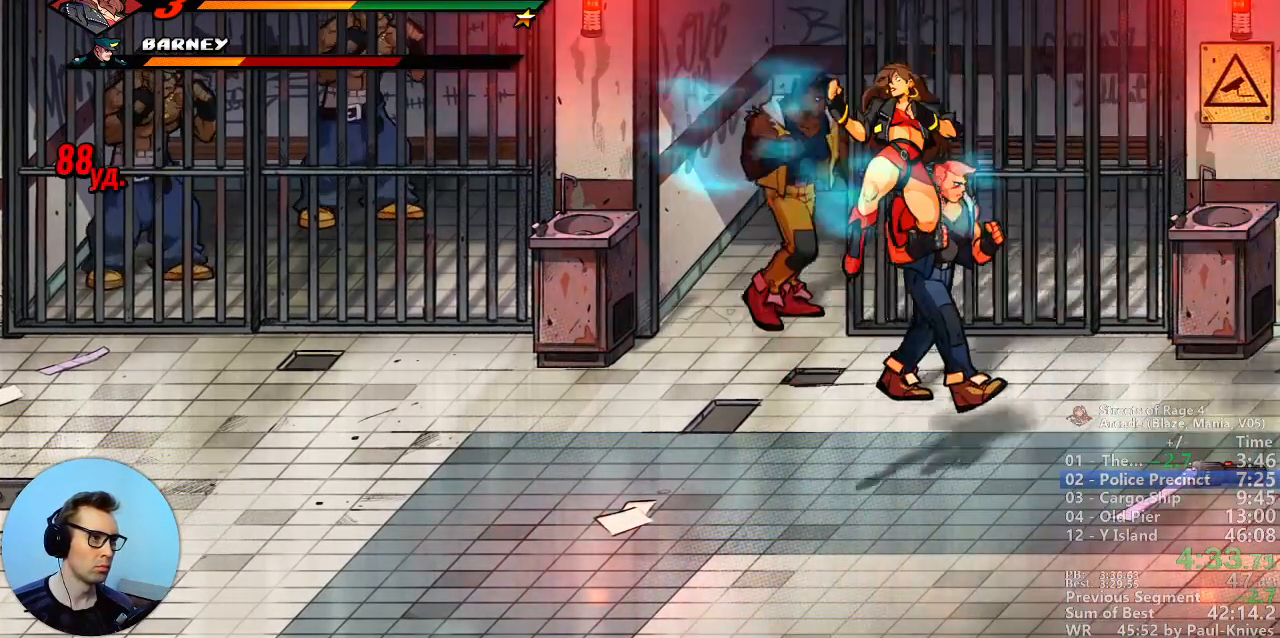
{"dt_ms": 1000, "buttons": []}
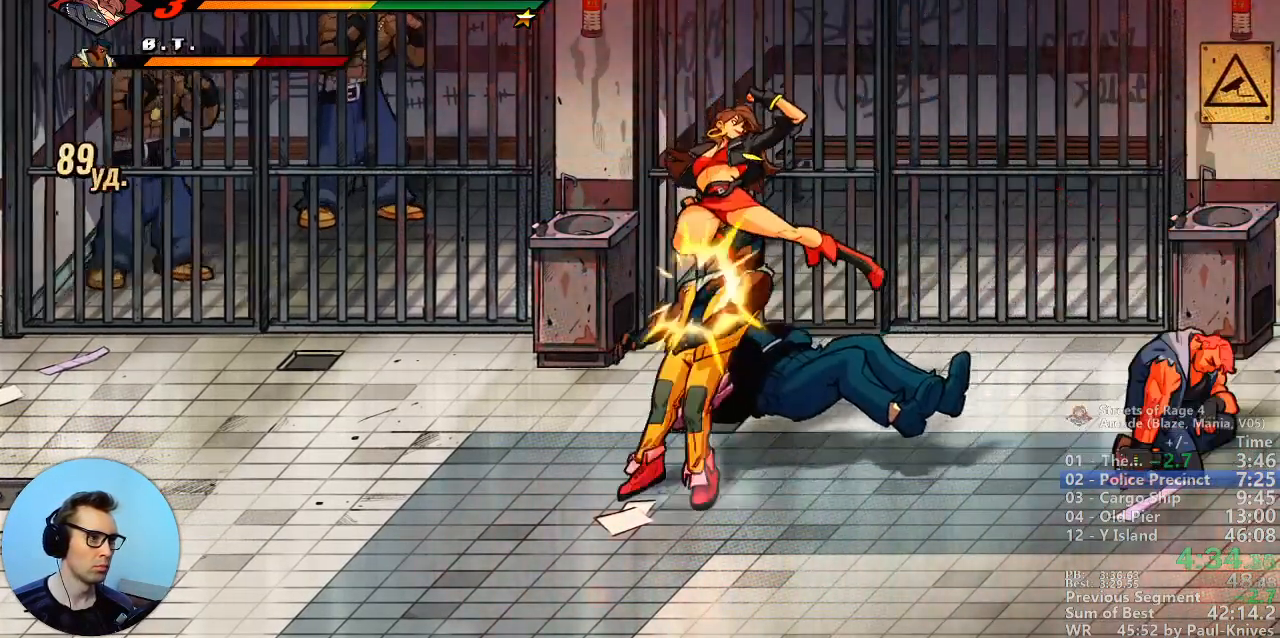
{"dt_ms": 500, "buttons": [], "events": []}
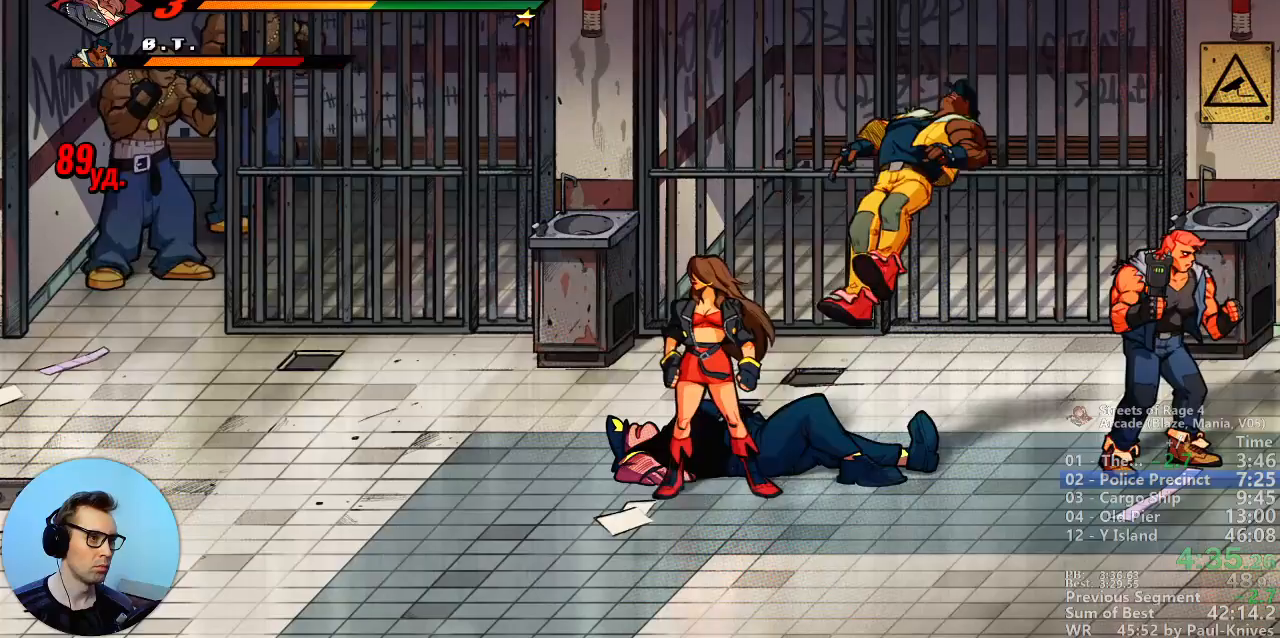
{"dt_ms": 500, "buttons": [], "events": []}